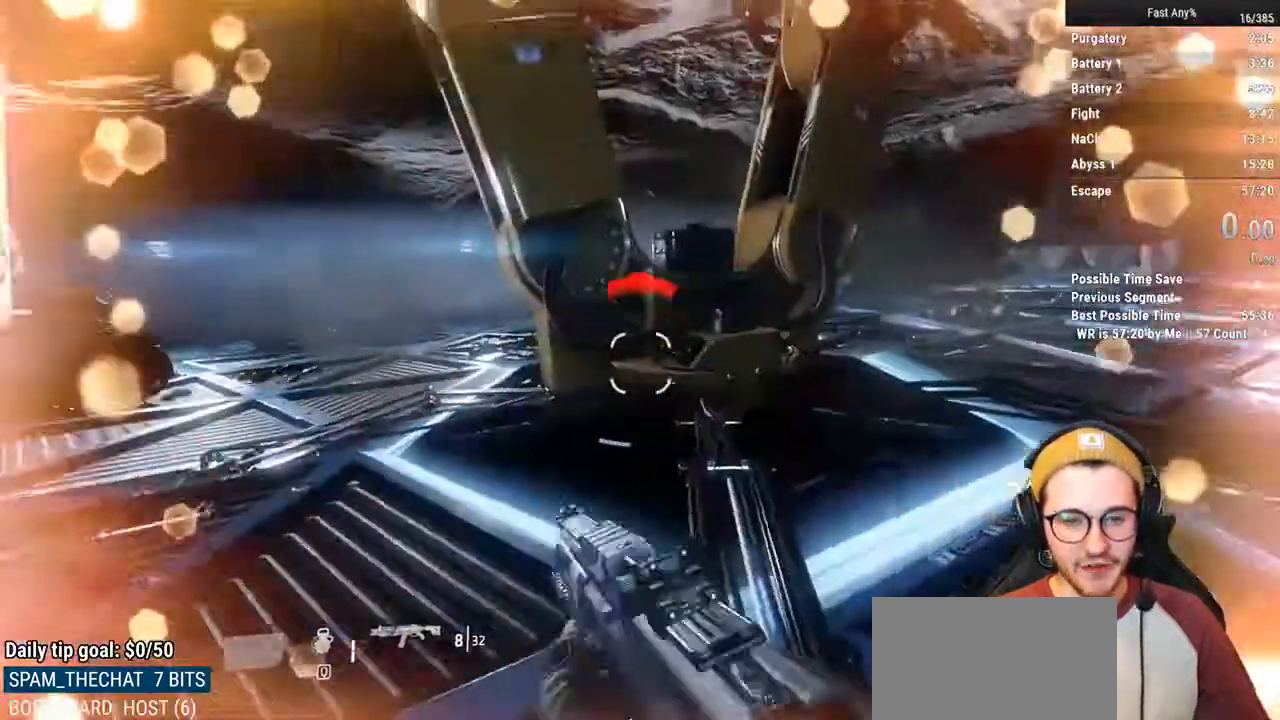
Gameplay with keyboard and mouse; each line is a JSON object with the keys and mouse buttons held at the frame after it. "events" lists presses ("down") and releases ("up") of "1", "2", "3", "4", "5", "a", "alt", "c", "ctrl", "d", "e", "f", "q", "r", "s", "shift", "space", "tab", "v", "w", "x", "z", "mouse_left", "mouse_middle", "mouse_right", "mouse_mb4", "mouse_mb5", "mouse_wheel_up" and "mouse_wheel_down" between this image and that frame as [ms after this image, input, new state], when the widget could be followed in between. "mouse_left", "mouse_middle", "mouse_right", "mouse_mb4", "mouse_mb5", "mouse_wheel_up", "mouse_wheel_down" = the "left", "middle", "right", "mb4", "mb5", "wheel_up", "wheel_down" buttons of the "mouse" list. No other keys are recorded. Not read: mouse_move.
{"keys": ["d"], "mouse": [], "events": [[389, "d", "down"]]}
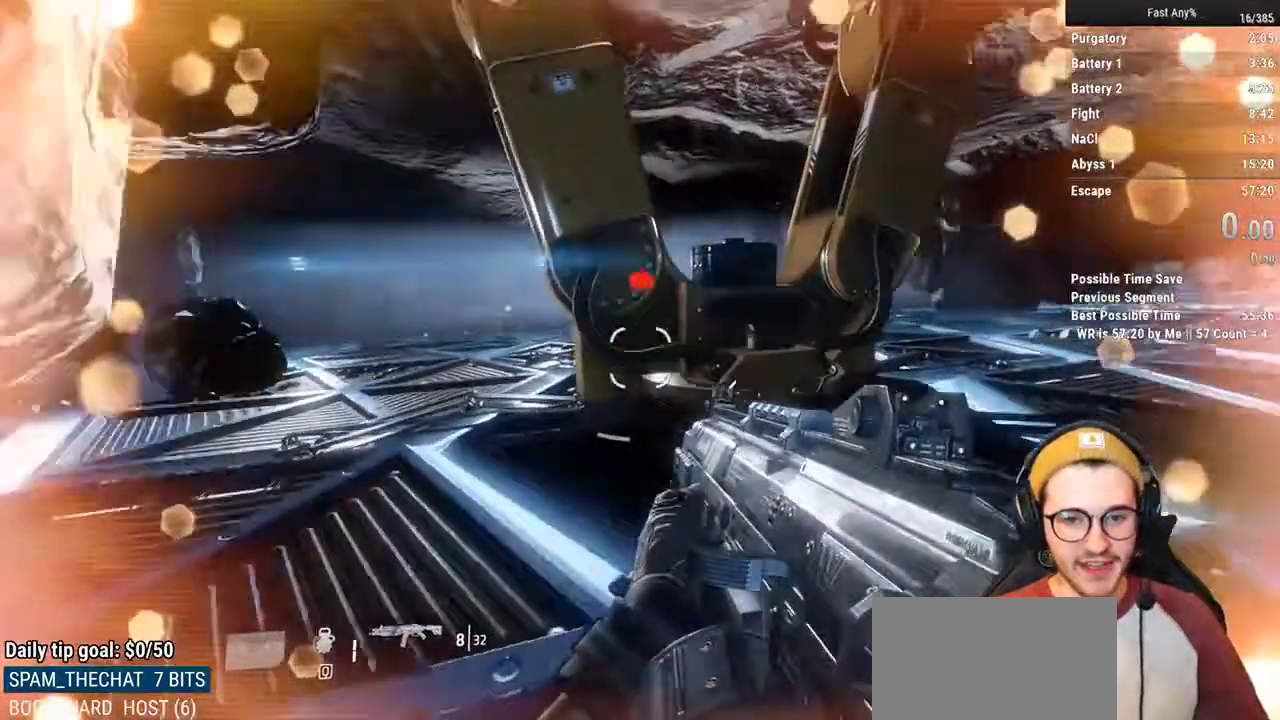
{"keys": [], "mouse": [], "events": [[51, "d", "up"]]}
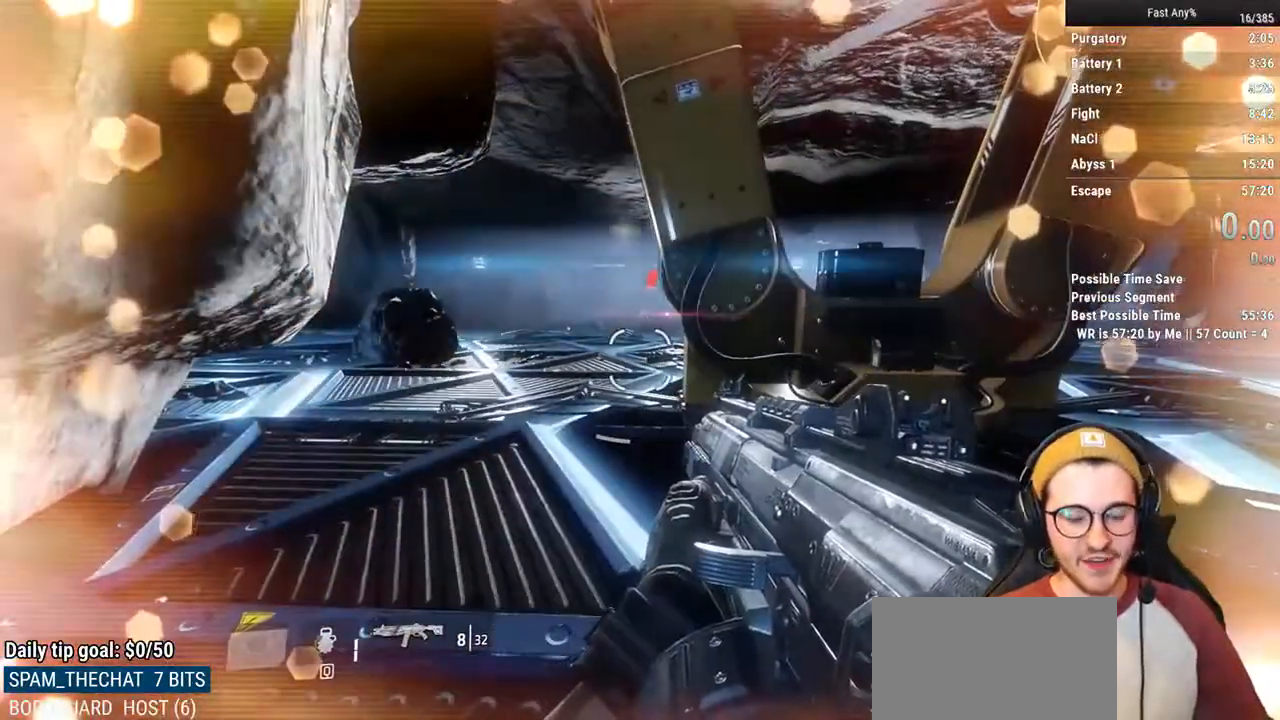
{"keys": ["w"], "mouse": ["right"], "events": [[51, "mouse_right", "down"], [51, "w", "down"]]}
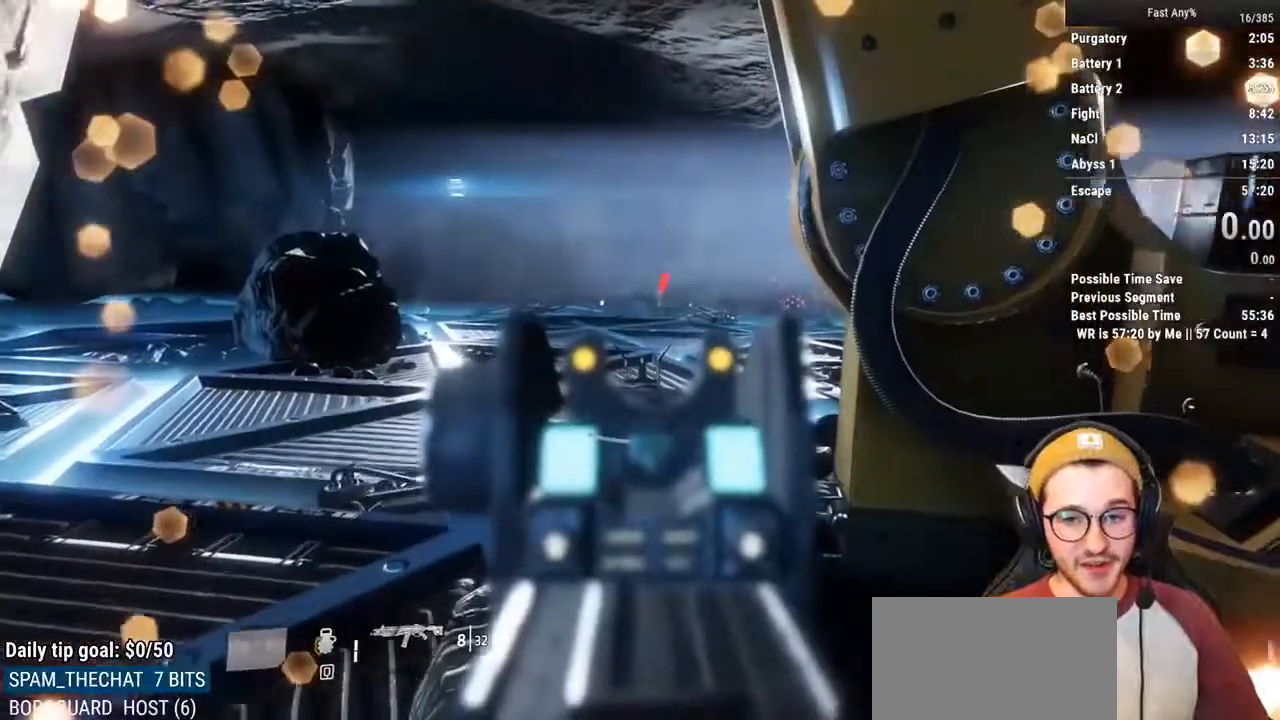
{"keys": [], "mouse": [], "events": [[388, "mouse_right", "up"], [388, "w", "up"]]}
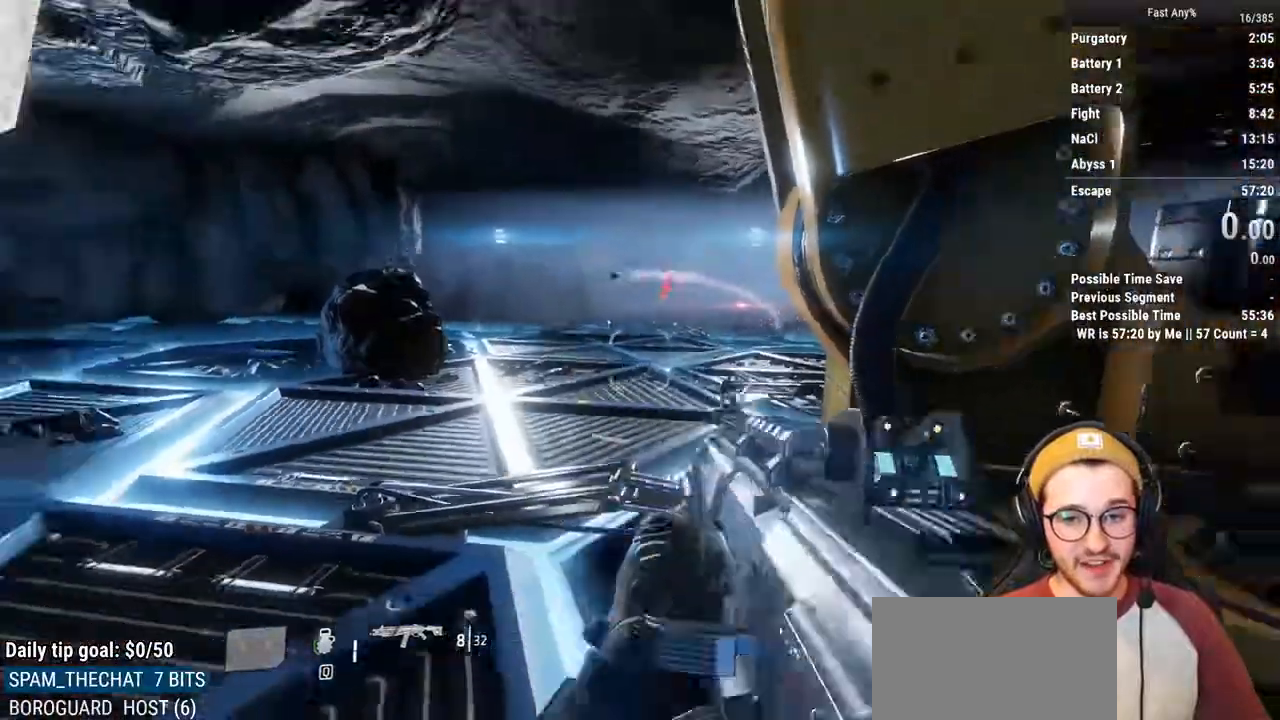
{"keys": ["a"], "mouse": [], "events": [[33, "mouse_wheel_down", "down"], [118, "mouse_wheel_down", "up"], [219, "a", "down"]]}
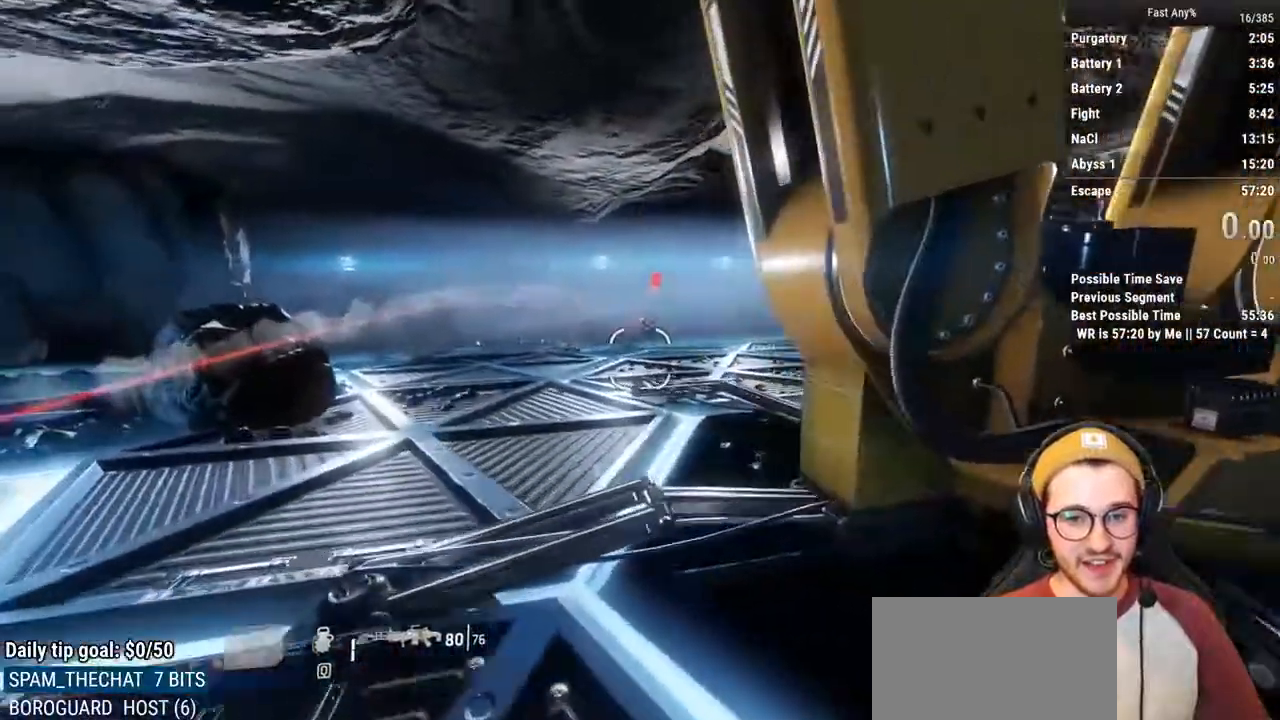
{"keys": ["s"], "mouse": ["left"], "events": [[84, "a", "up"], [372, "s", "down"], [473, "mouse_left", "down"]]}
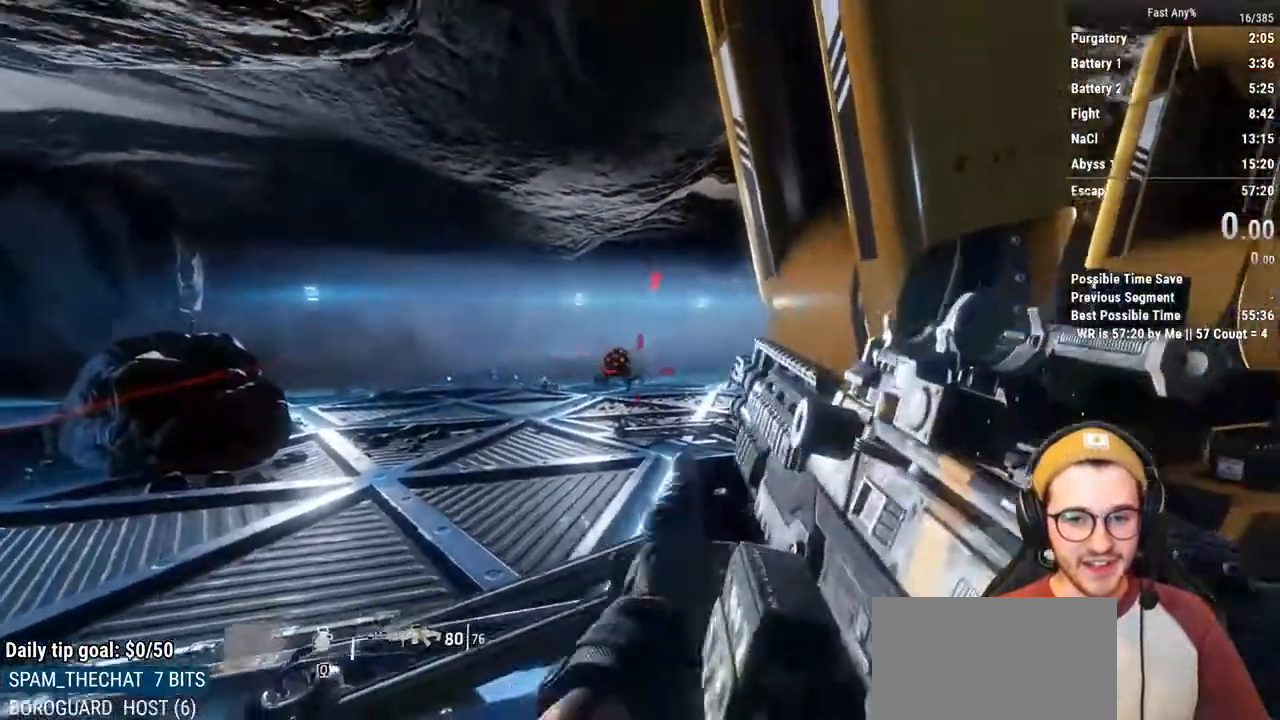
{"keys": [], "mouse": [], "events": [[439, "mouse_left", "up"], [439, "s", "up"]]}
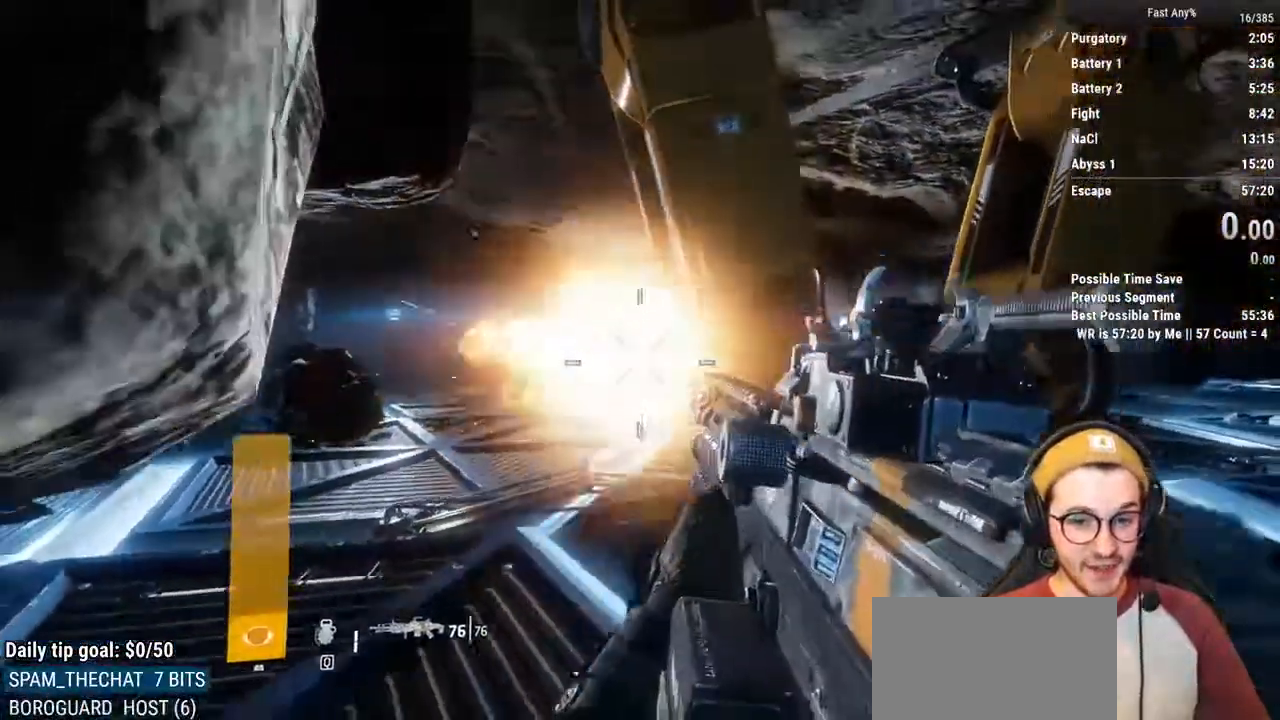
{"keys": [], "mouse": [], "events": [[169, "d", "down"], [355, "d", "up"]]}
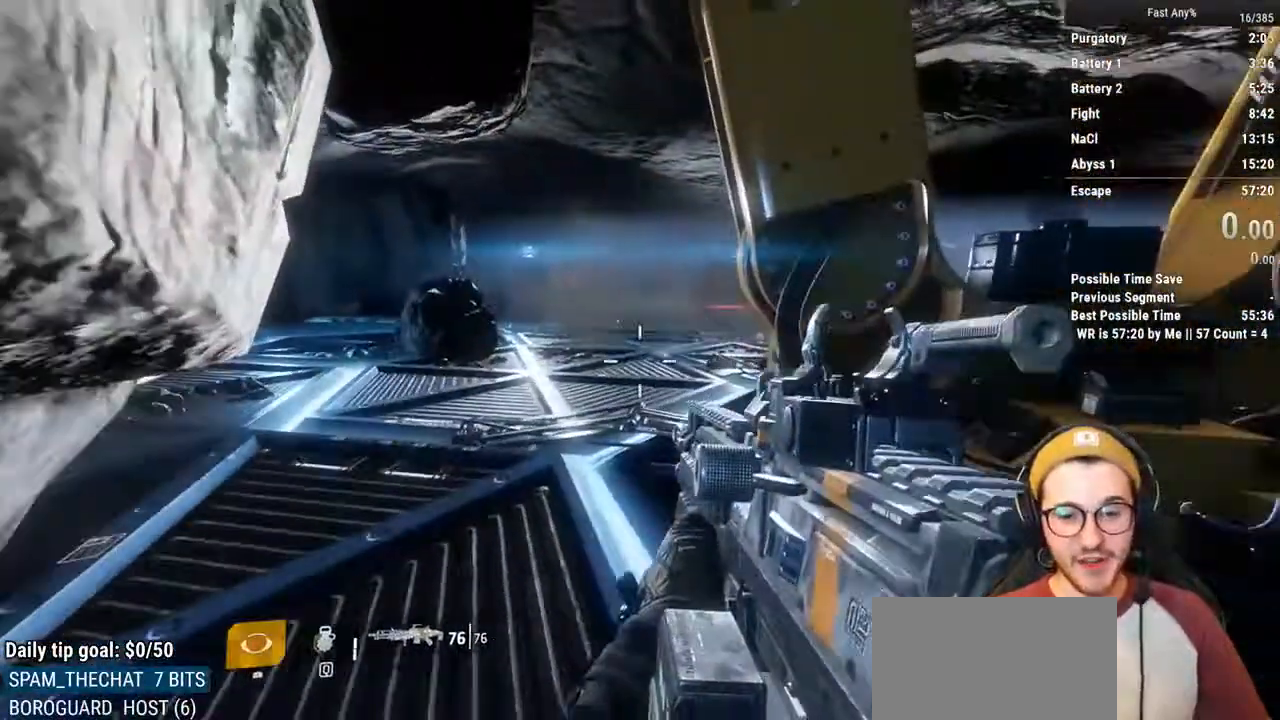
{"keys": ["d"], "mouse": ["right"], "events": [[68, "a", "down"], [152, "mouse_right", "down"], [203, "a", "up"], [321, "d", "down"]]}
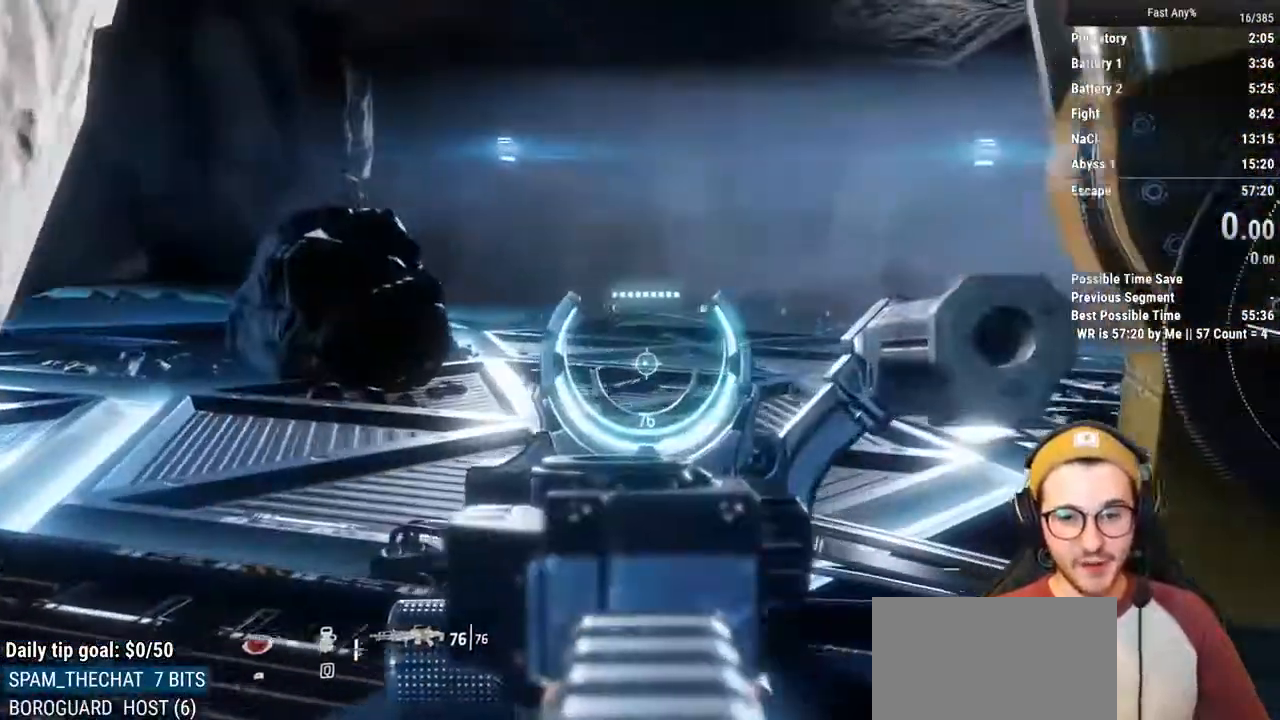
{"keys": [], "mouse": [], "events": [[254, "mouse_right", "up"], [304, "d", "up"]]}
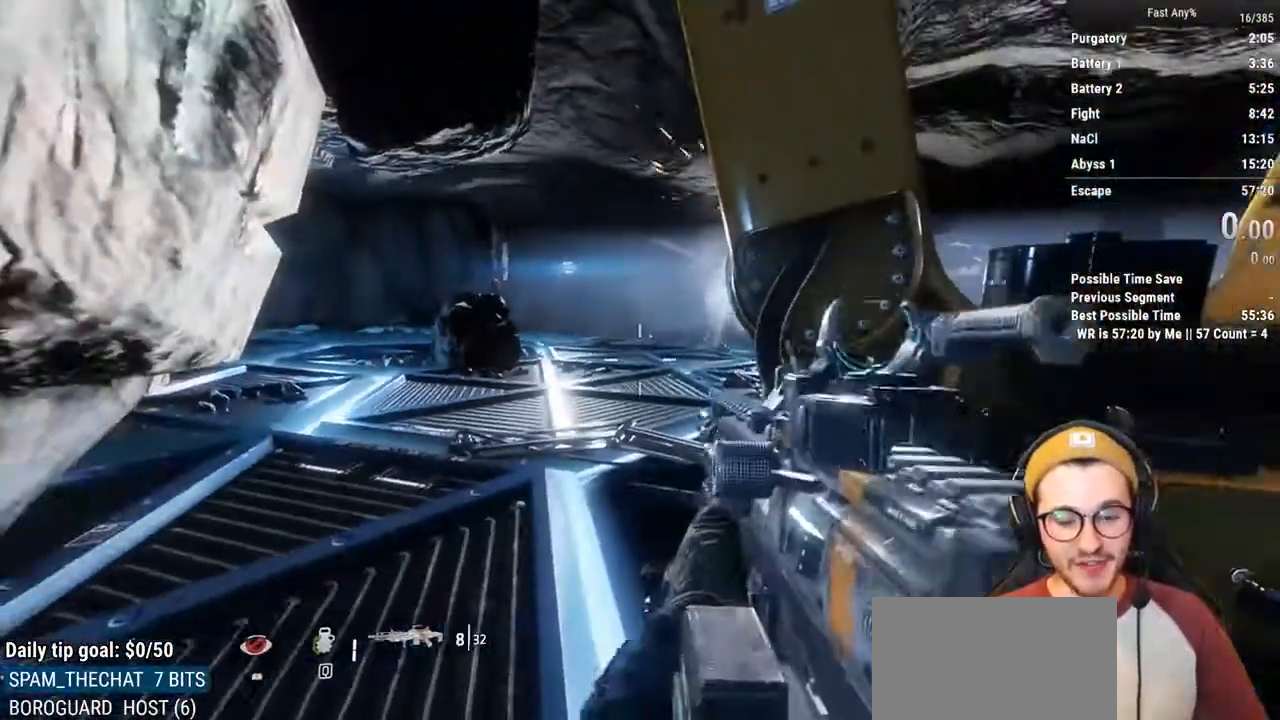
{"keys": [], "mouse": [], "events": [[34, "mouse_wheel_down", "down"], [68, "mouse_wheel_down", "up"]]}
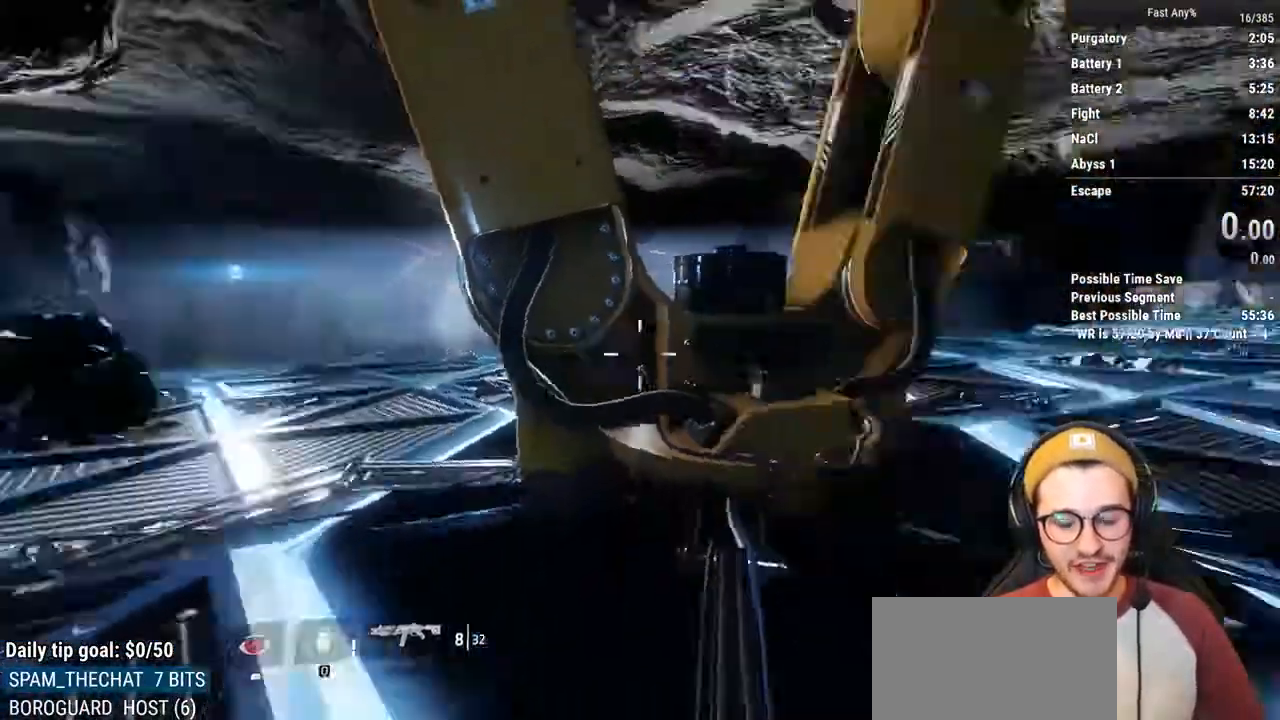
{"keys": ["w"], "mouse": [], "events": [[422, "w", "down"]]}
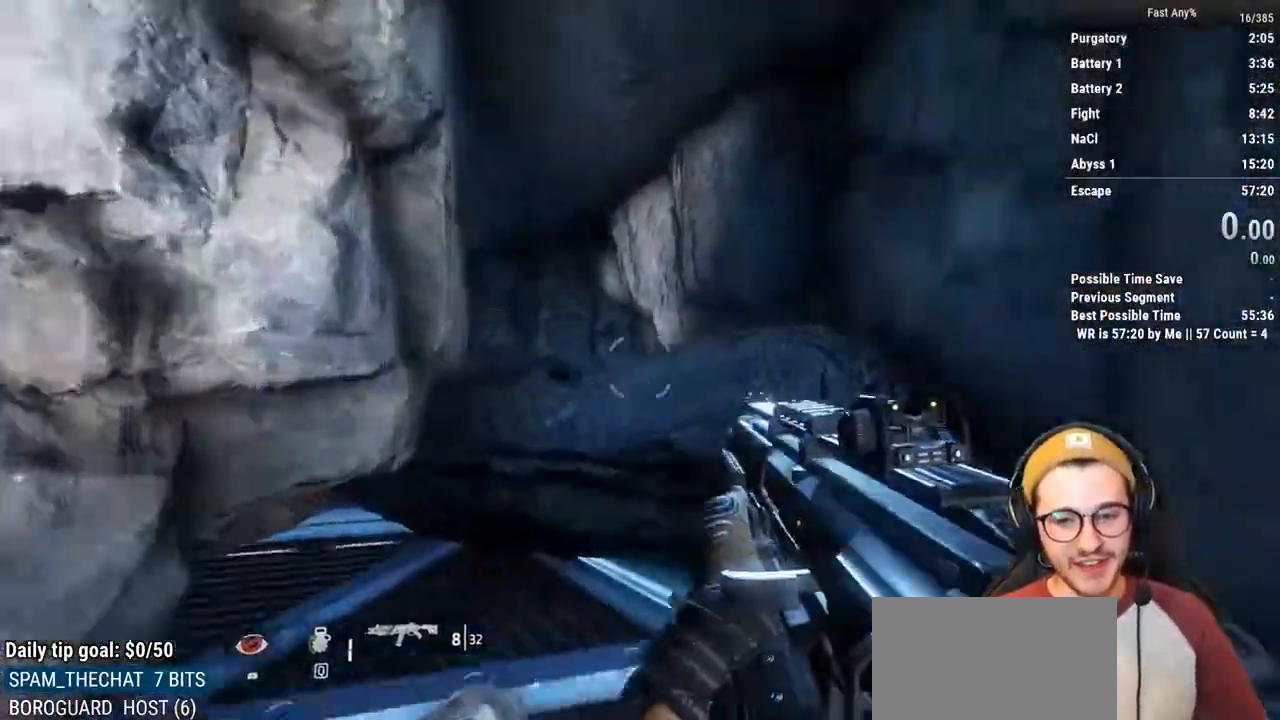
{"keys": ["w"], "mouse": [], "events": [[16, "shift", "down"], [152, "shift", "up"], [152, "space", "down"], [304, "space", "up"]]}
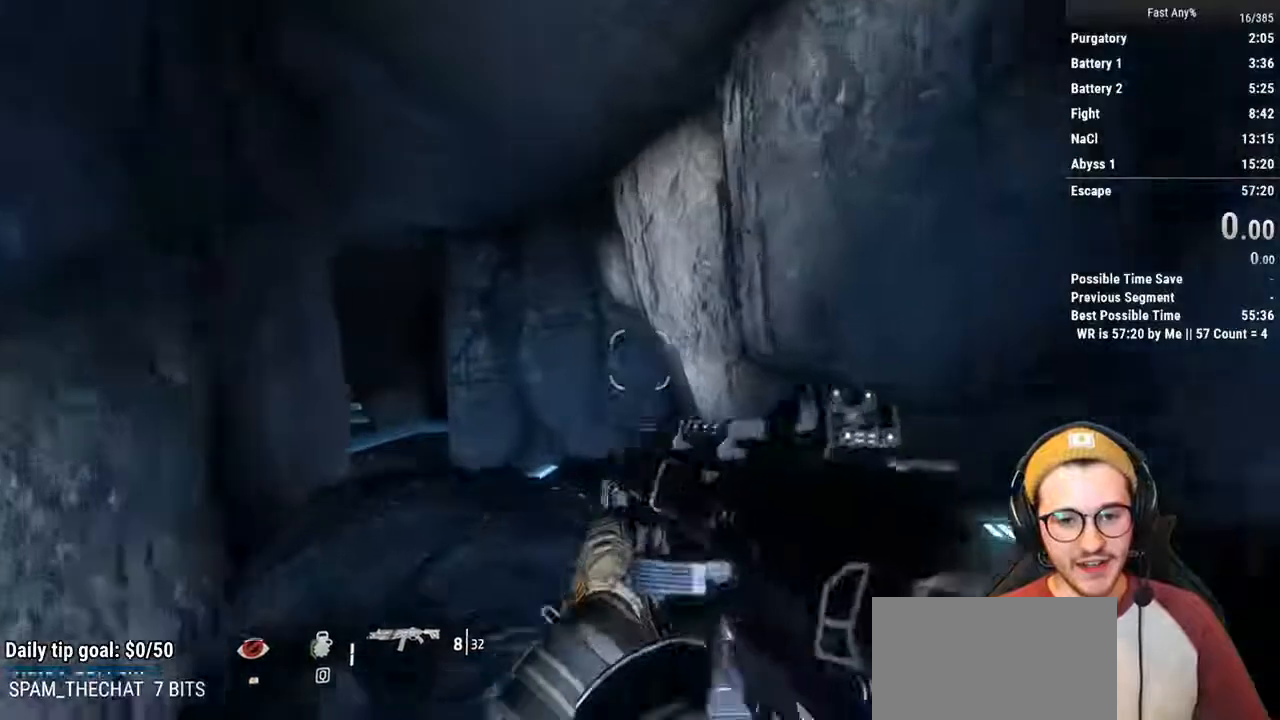
{"keys": ["shift", "w"], "mouse": [], "events": [[84, "a", "down"], [135, "w", "up"], [169, "shift", "down"], [270, "w", "down"], [321, "a", "up"], [321, "shift", "up"], [456, "shift", "down"]]}
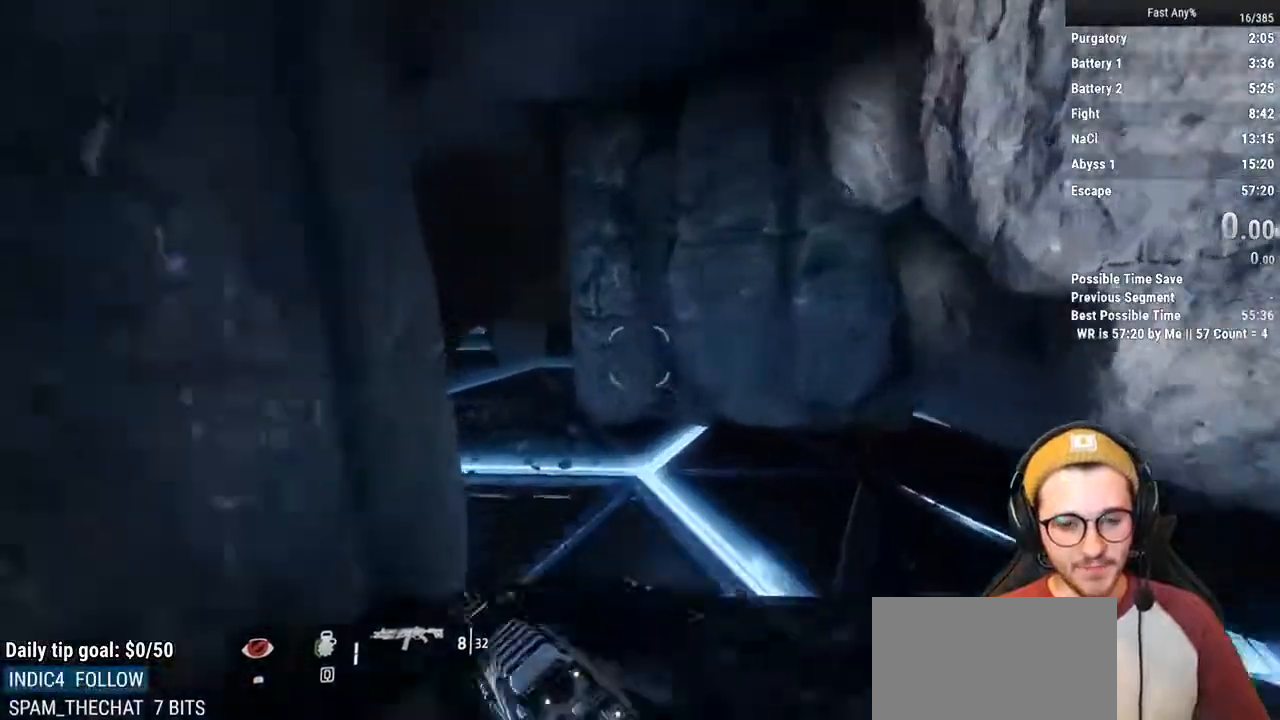
{"keys": ["w"], "mouse": [], "events": [[51, "shift", "up"]]}
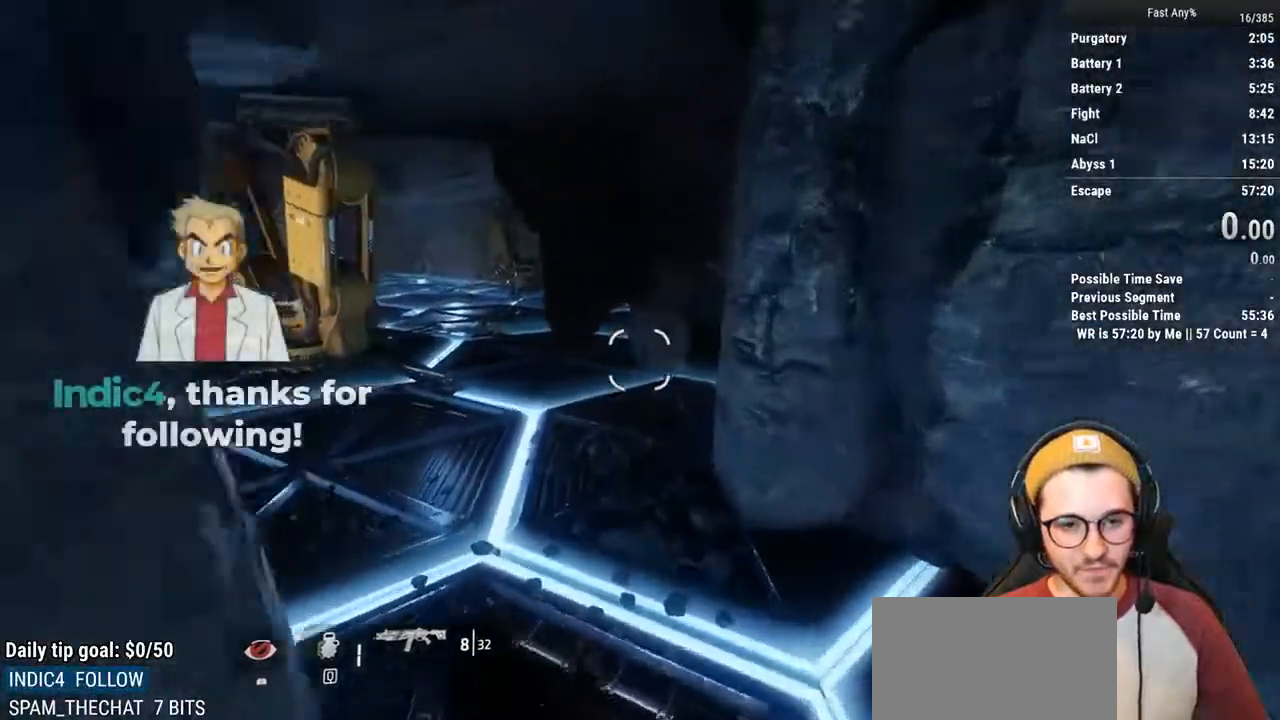
{"keys": ["w"], "mouse": [], "events": [[169, "shift", "down"], [270, "shift", "up"], [389, "shift", "down"], [440, "shift", "up"]]}
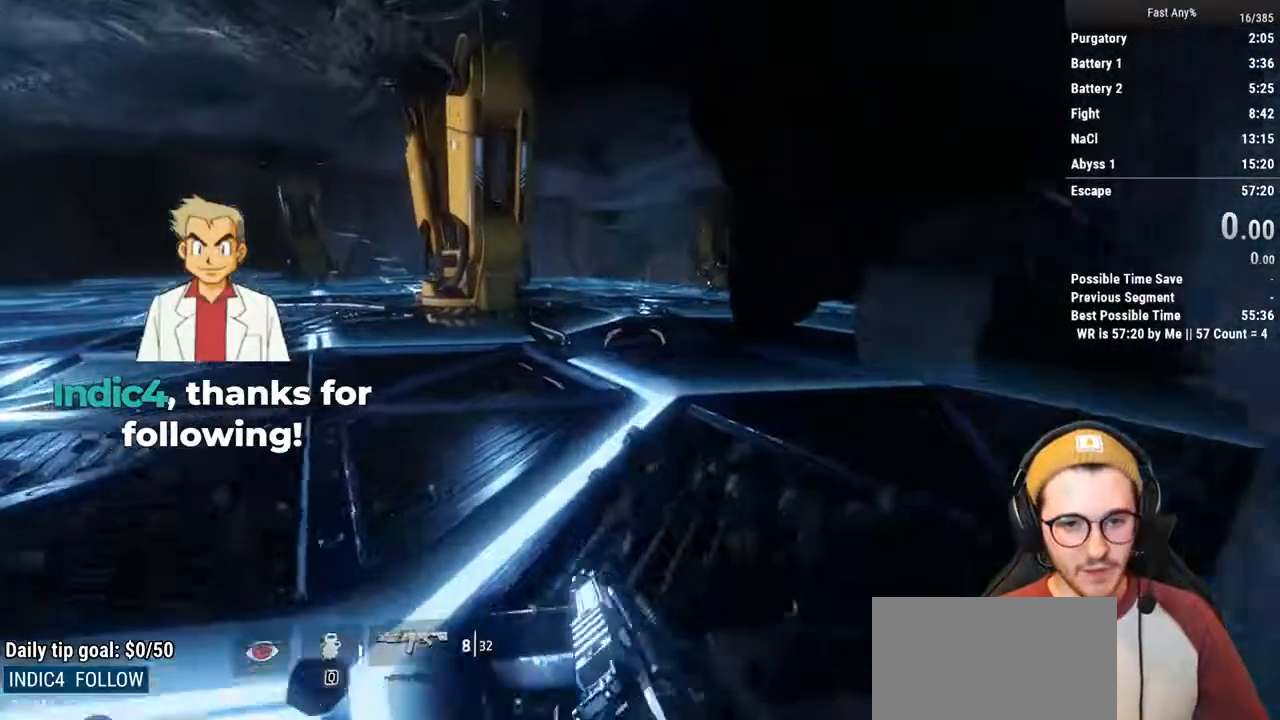
{"keys": ["ctrl", "space", "w"], "mouse": [], "events": [[169, "ctrl", "down"], [457, "space", "down"]]}
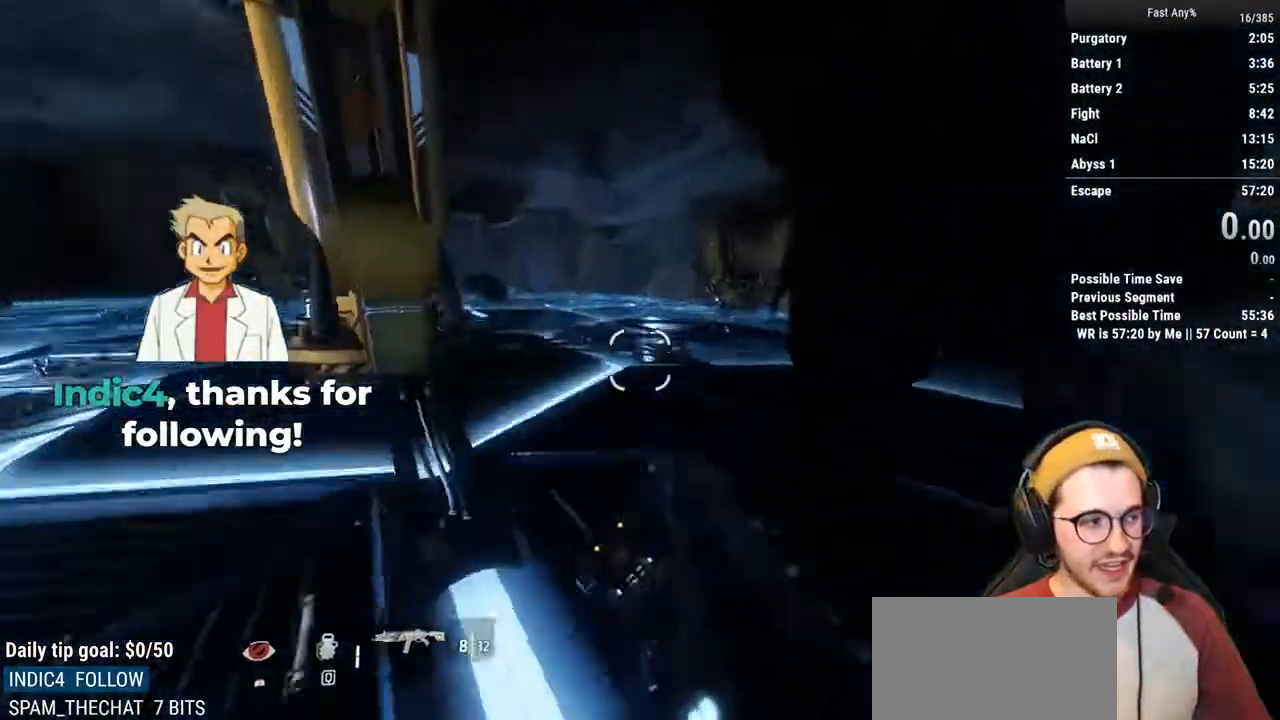
{"keys": ["ctrl", "d"], "mouse": [], "events": [[51, "space", "up"], [372, "d", "down"], [473, "w", "up"]]}
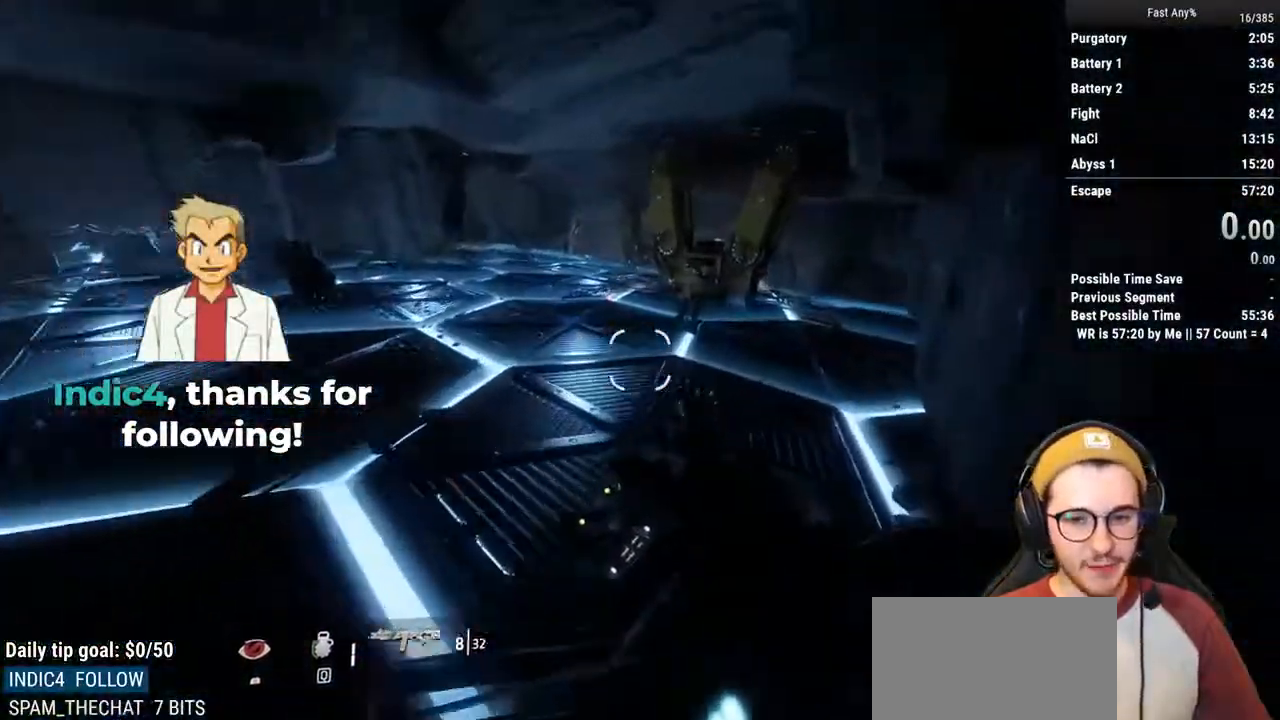
{"keys": ["ctrl", "d"], "mouse": [], "events": []}
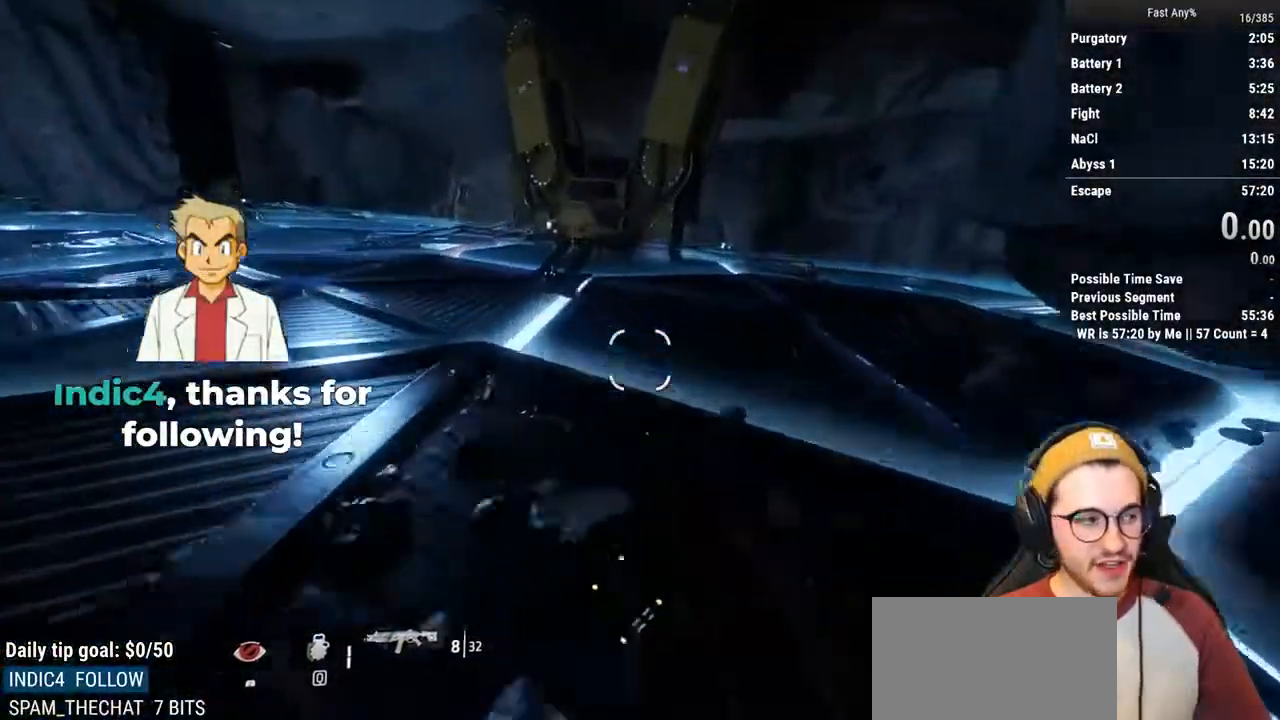
{"keys": ["ctrl", "d"], "mouse": [], "events": [[34, "space", "down"], [119, "space", "up"]]}
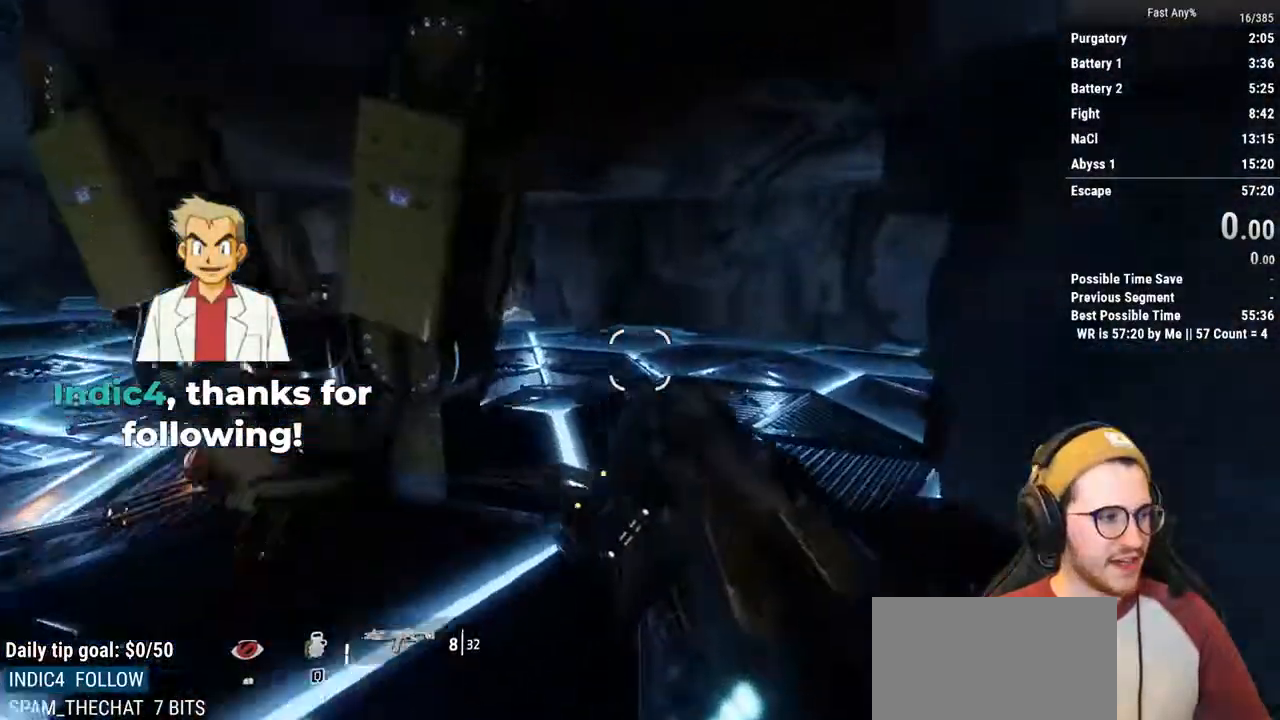
{"keys": ["ctrl", "d"], "mouse": [], "events": []}
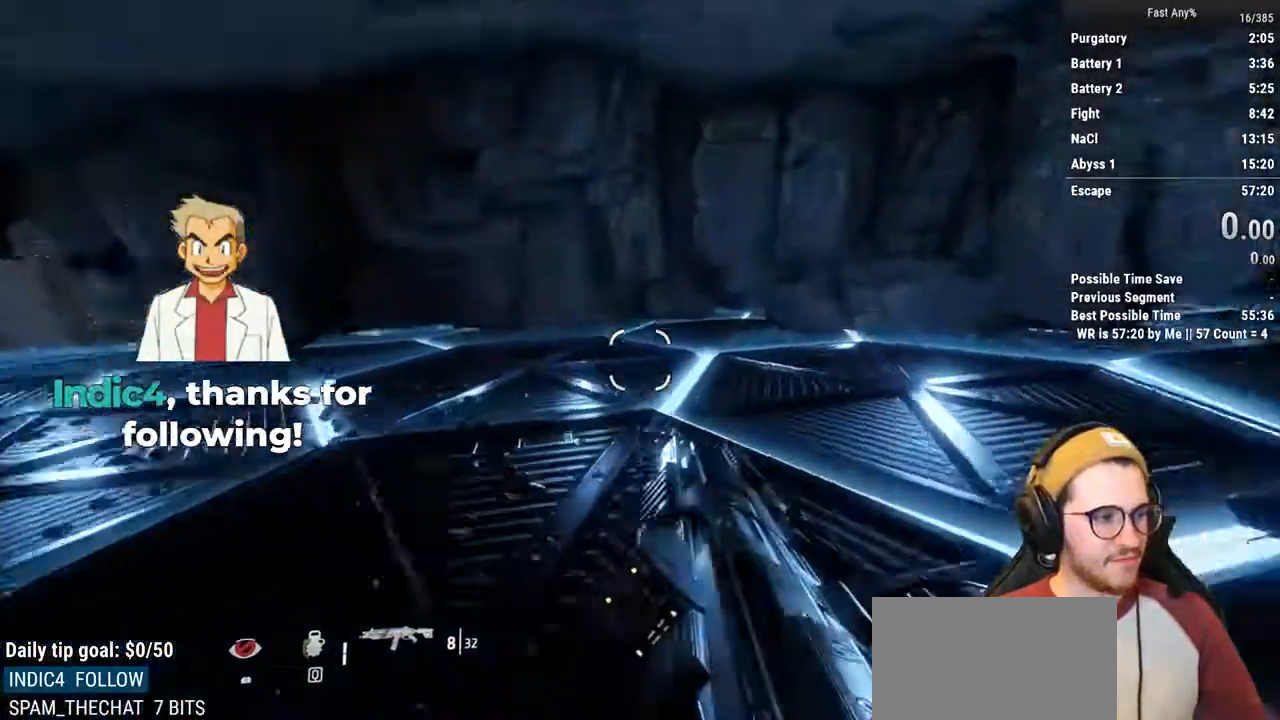
{"keys": [], "mouse": [], "events": [[67, "space", "down"], [152, "space", "up"], [389, "ctrl", "up"], [490, "d", "up"]]}
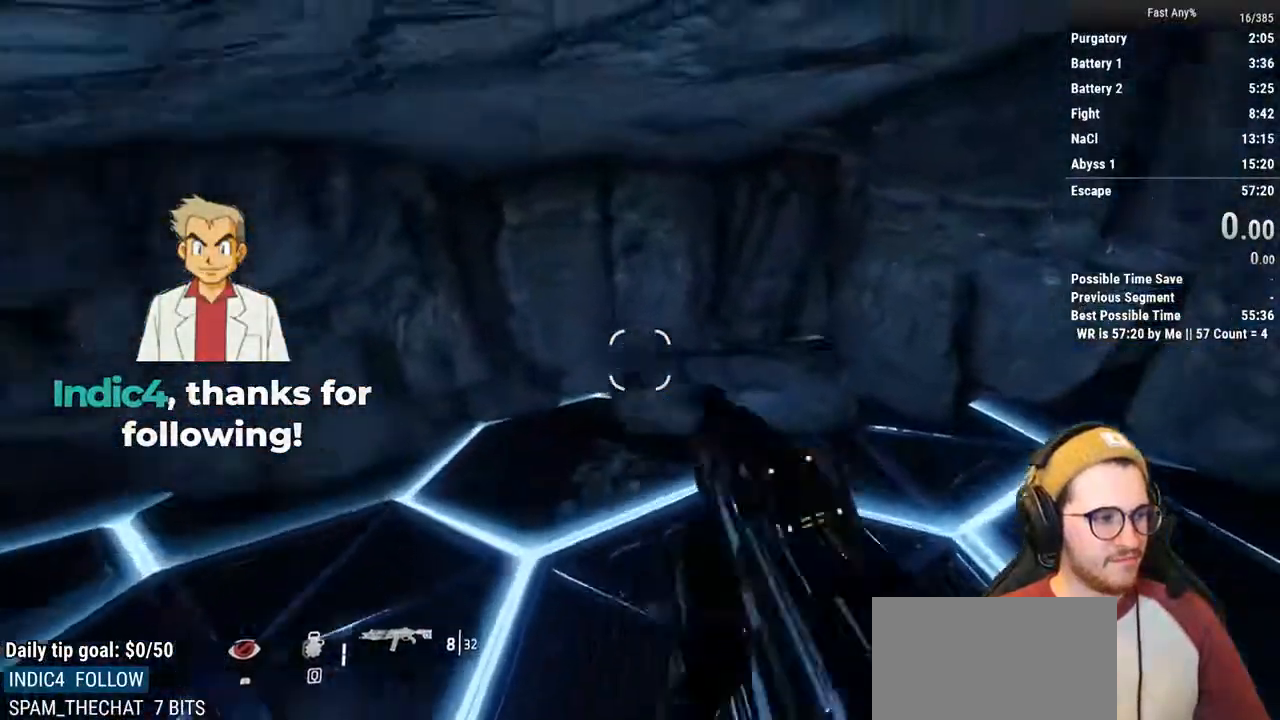
{"keys": [], "mouse": [], "events": []}
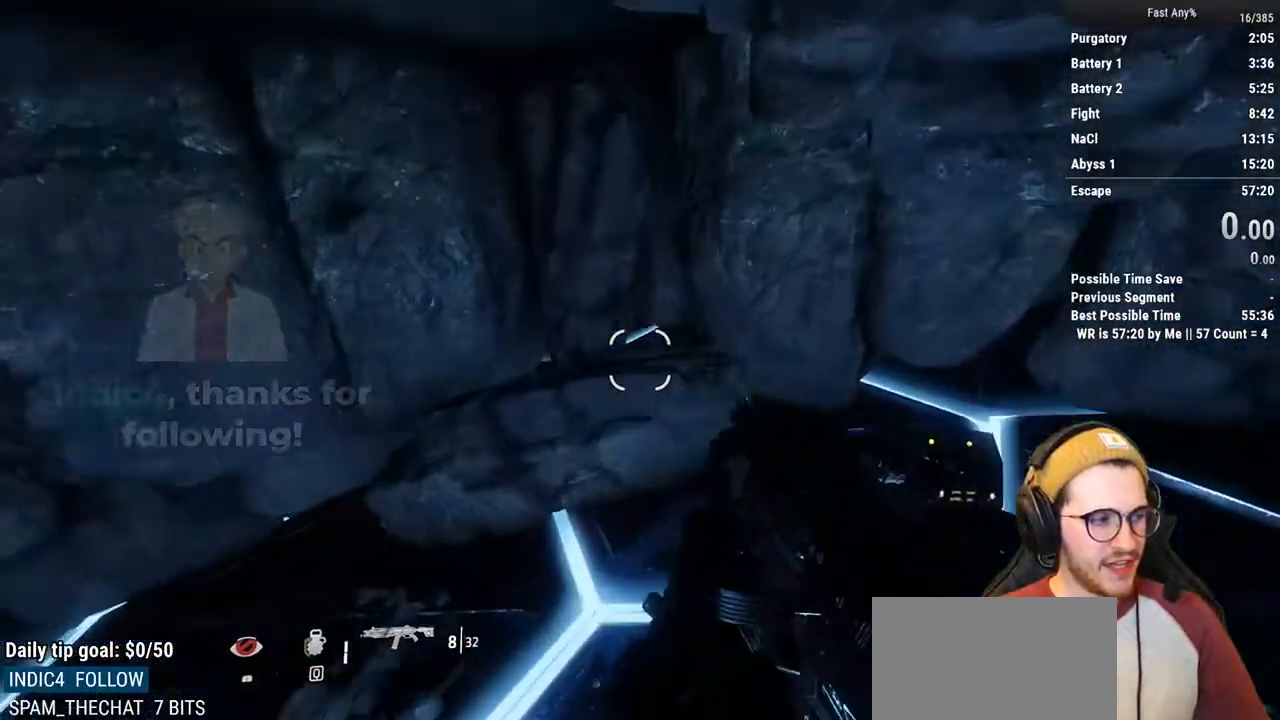
{"keys": ["d"], "mouse": [], "events": [[423, "d", "down"]]}
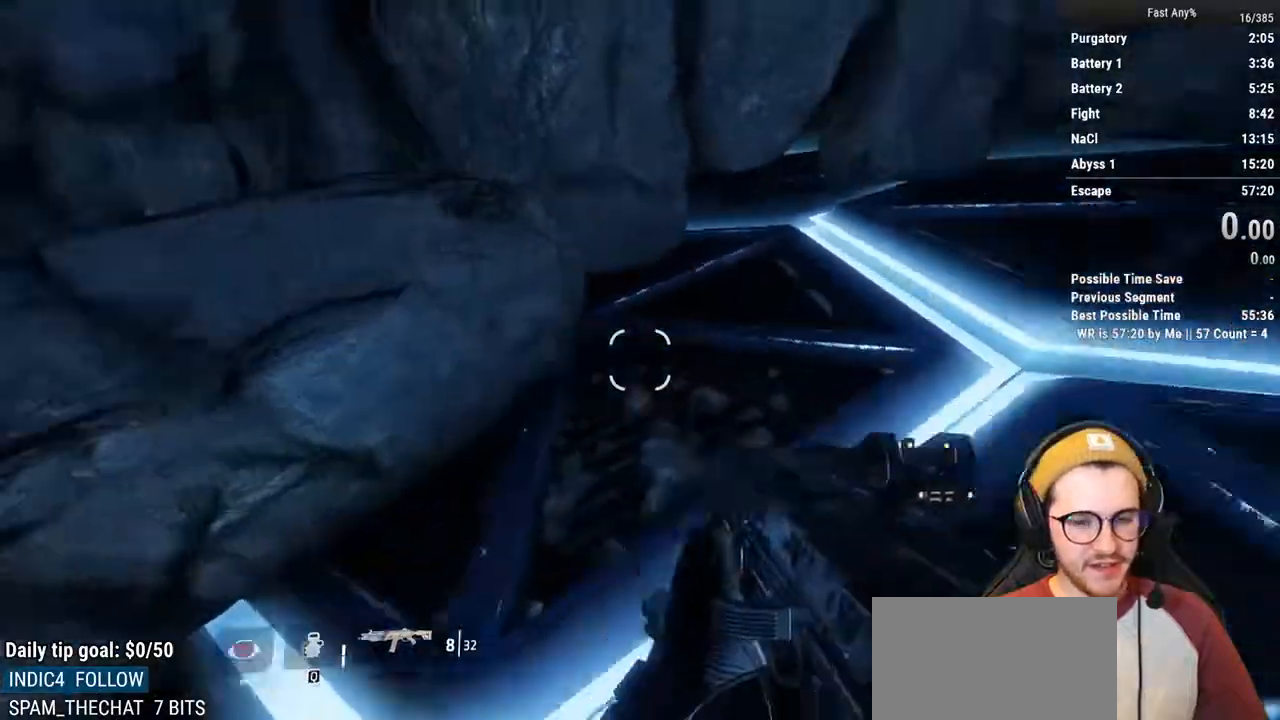
{"keys": ["a", "shift", "w"], "mouse": [], "events": [[68, "d", "up"], [304, "a", "down"], [440, "shift", "down"], [440, "w", "down"]]}
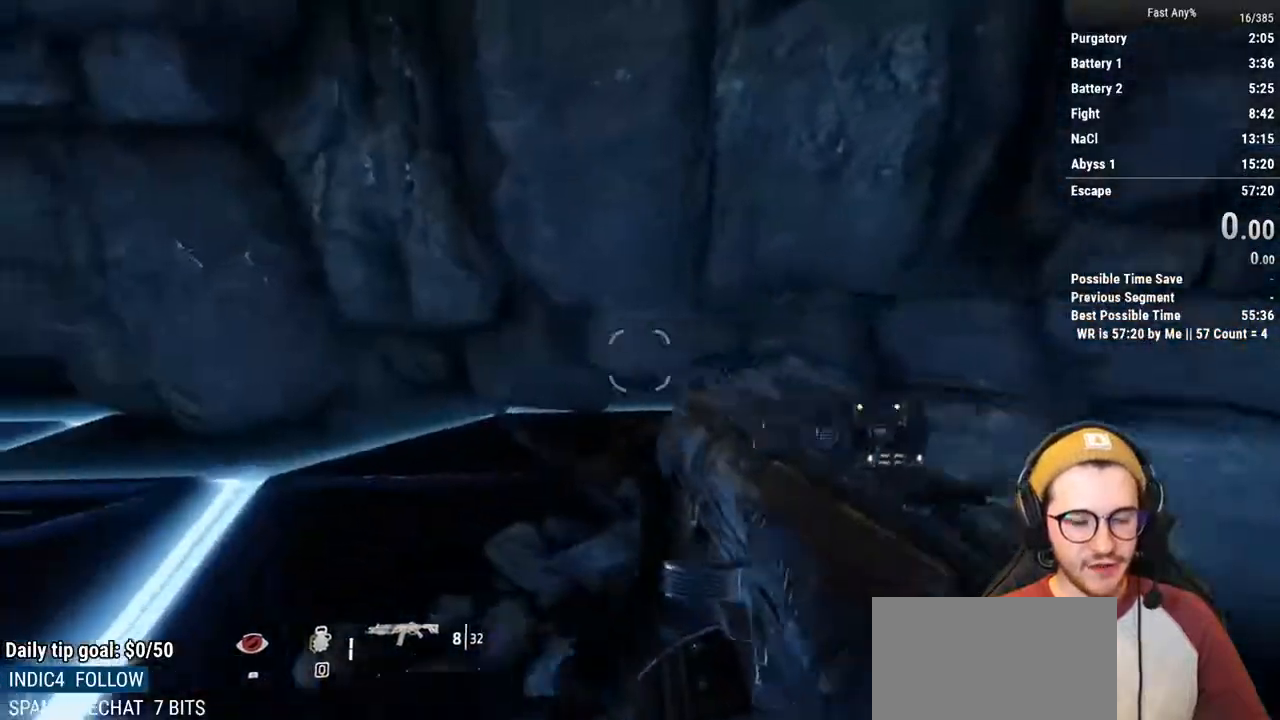
{"keys": ["a", "shift", "w"], "mouse": [], "events": []}
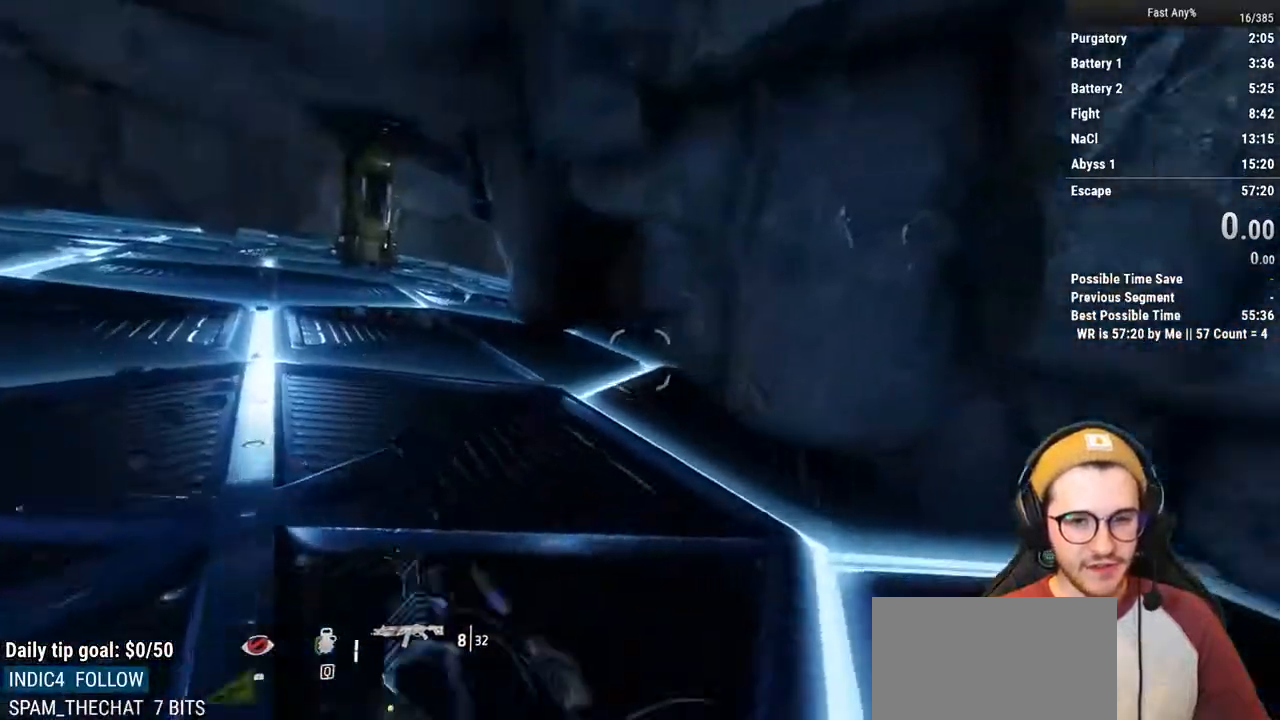
{"keys": ["w"], "mouse": [], "events": [[423, "shift", "up"], [474, "a", "up"]]}
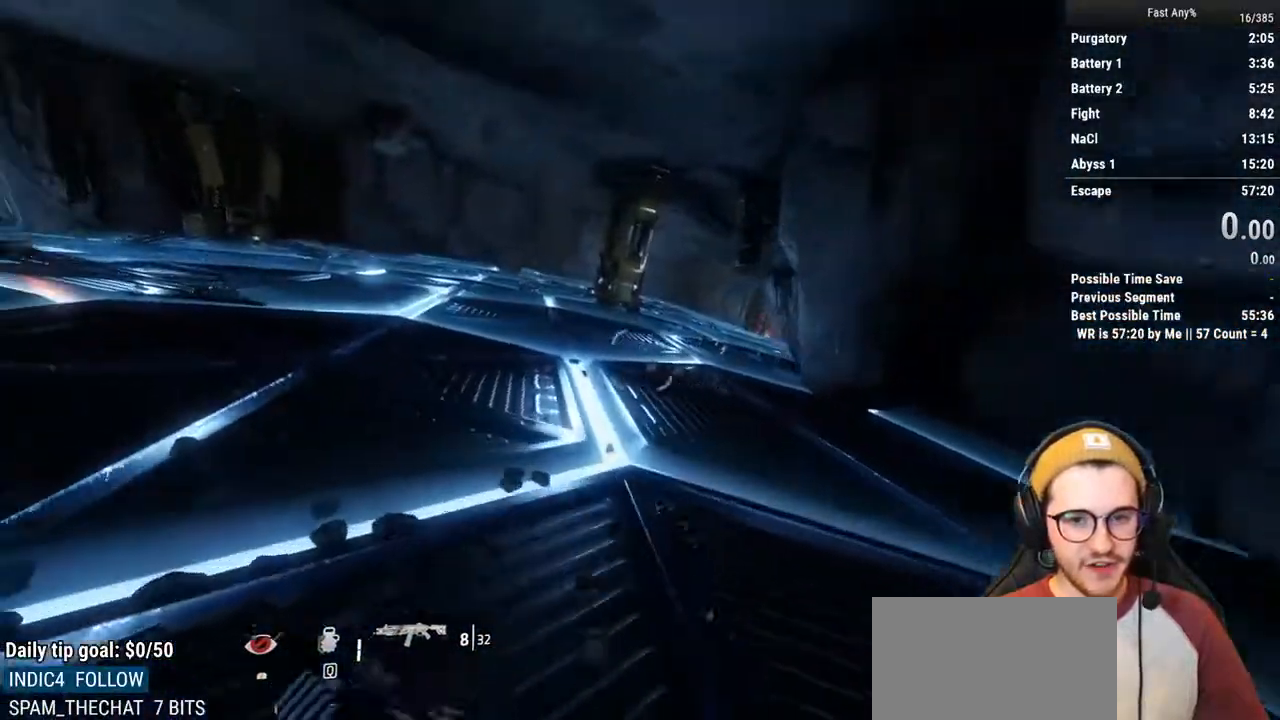
{"keys": ["ctrl", "space", "w"], "mouse": [], "events": [[219, "ctrl", "down"], [490, "space", "down"]]}
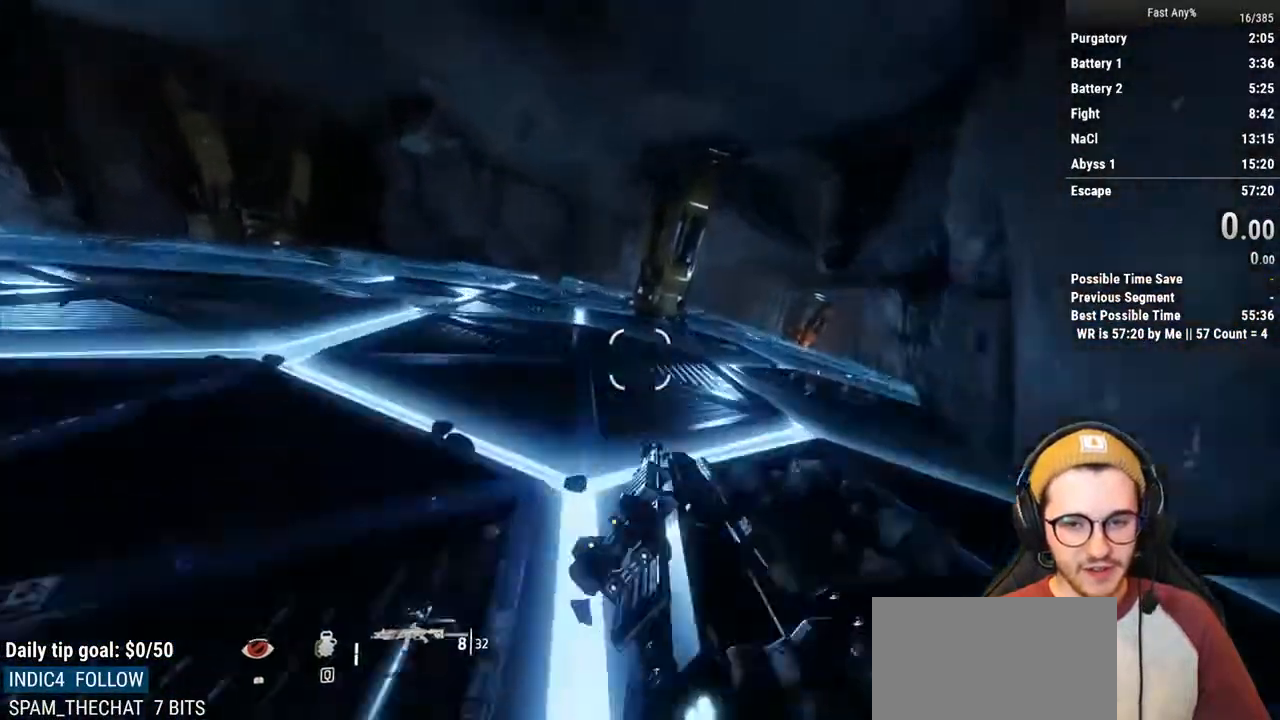
{"keys": ["ctrl", "d"], "mouse": [], "events": [[67, "space", "up"], [321, "d", "down"], [456, "w", "up"]]}
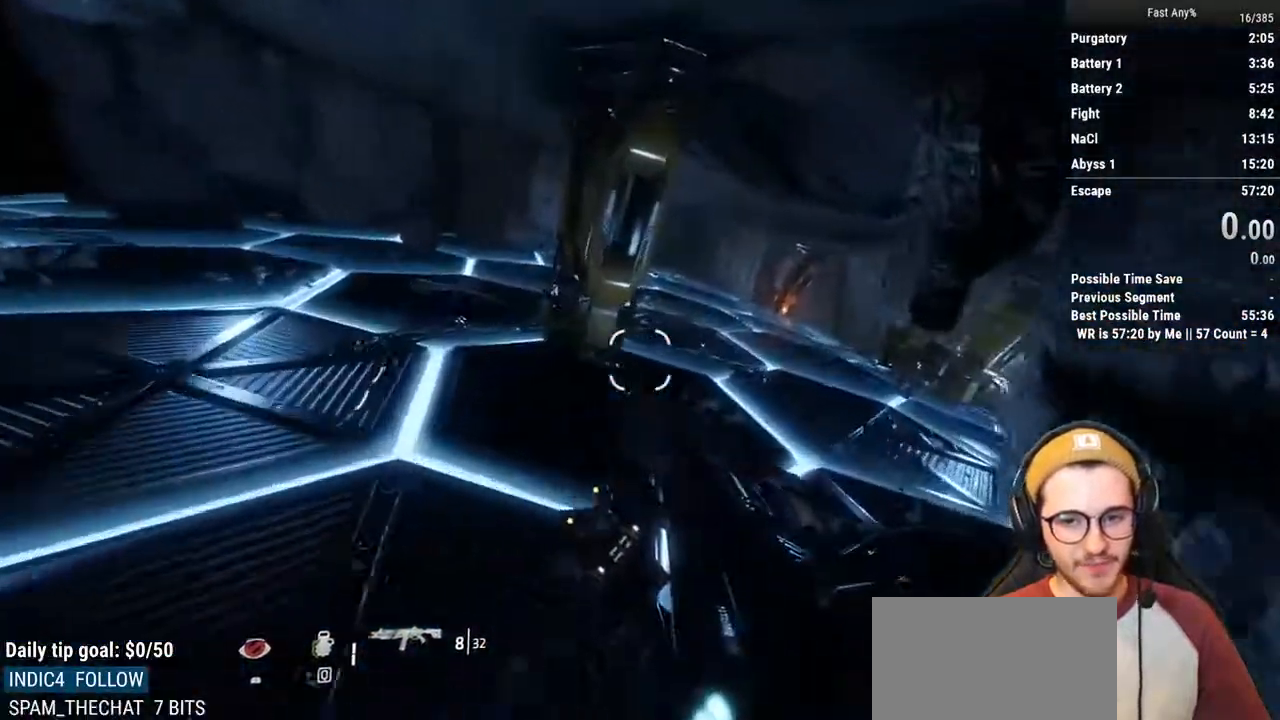
{"keys": ["ctrl", "d"], "mouse": [], "events": []}
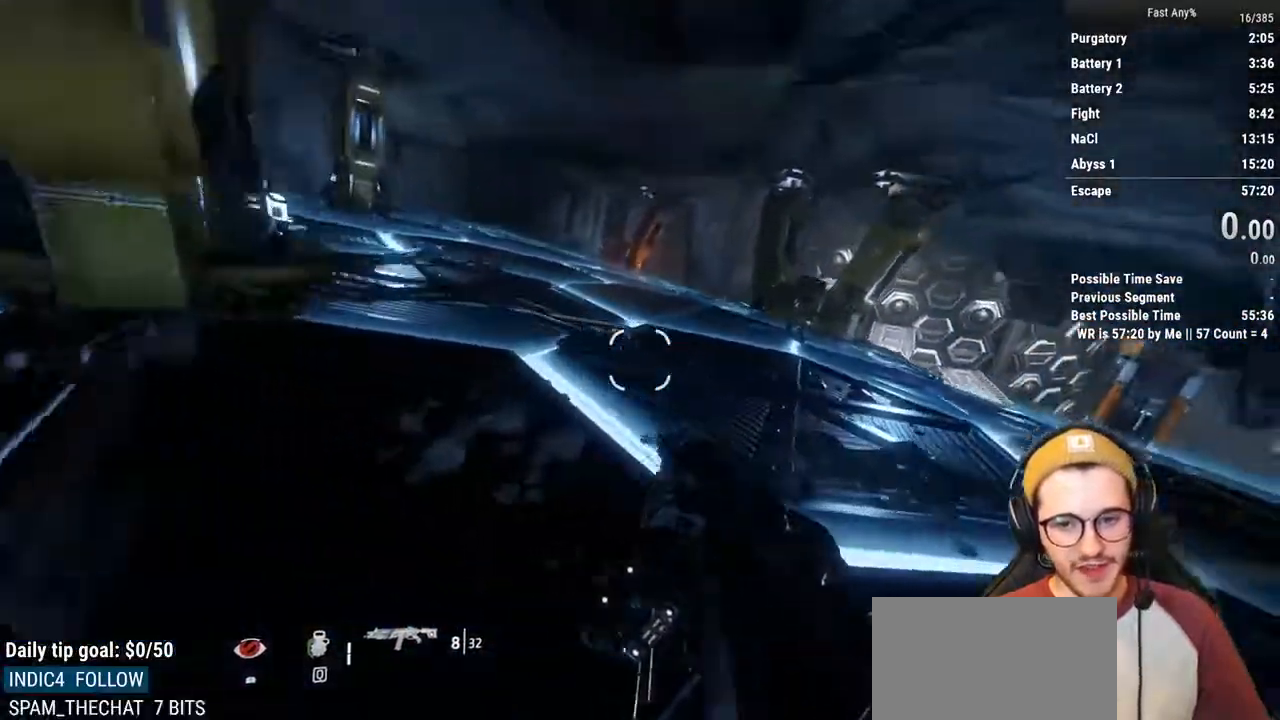
{"keys": ["ctrl", "d"], "mouse": [], "events": [[68, "space", "down"], [203, "space", "up"]]}